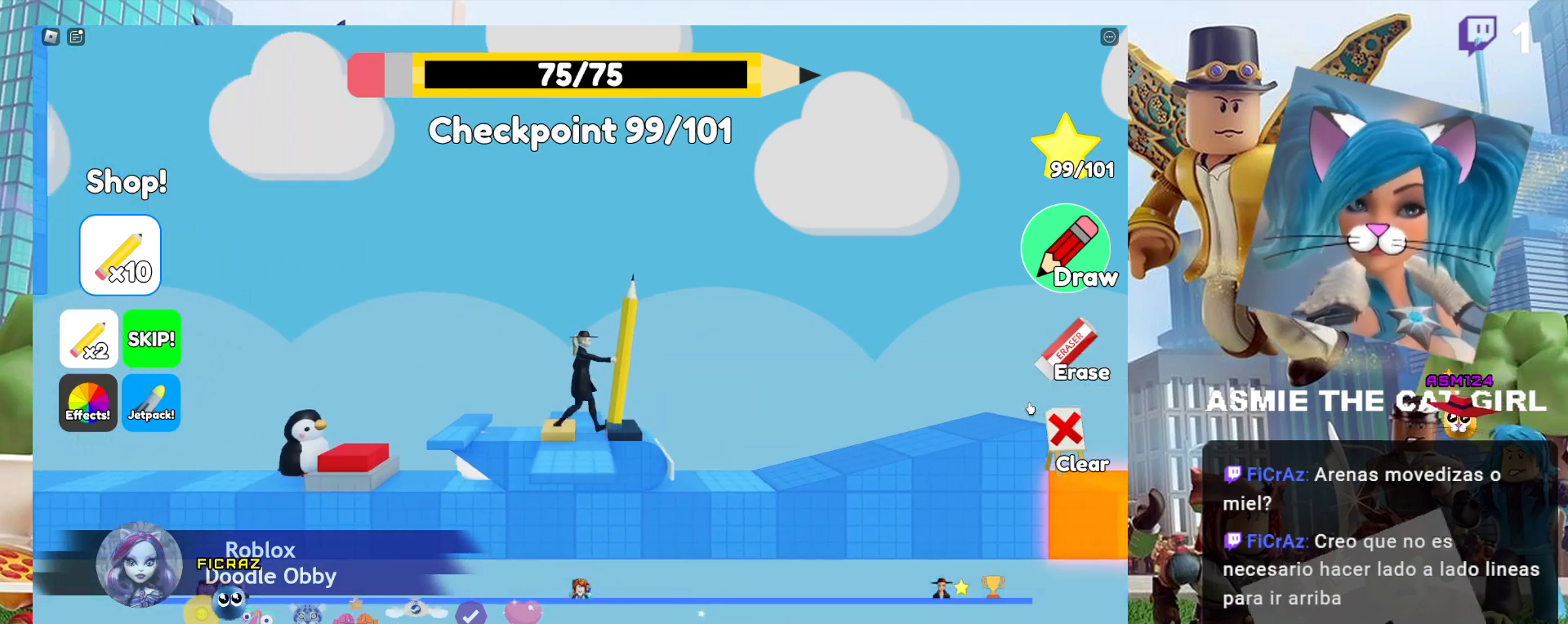
Gameplay with keyboard and mouse; each line is a JSON object with the keys and mouse buttons held at the frame after it. "events" lists presses ("down") and releases ("up") of "a", "ctrl", "d", "e", "f", "q", "r", "s", "shift", "space", "tab", "w", "mouse_left", "mouse_wheel", "mouse_right", "mouse_mb4" and "mouse_mb5" between this image and that frame as [ms after this image, input, new state], when the widget could be followed in between. "mouse_left", "mouse_wheel", "mouse_right", "mouse_mb4", "mouse_mb5" = the "left", "wheel", "right", "mb4", "mb5" buttons of the "mouse" list. No other keys are recorded. "wheel" means that the mouse wheel is clicked or scrolled. Not read: mouse_move.
{"keys": [], "mouse": [], "events": [[100, "d", "up"]]}
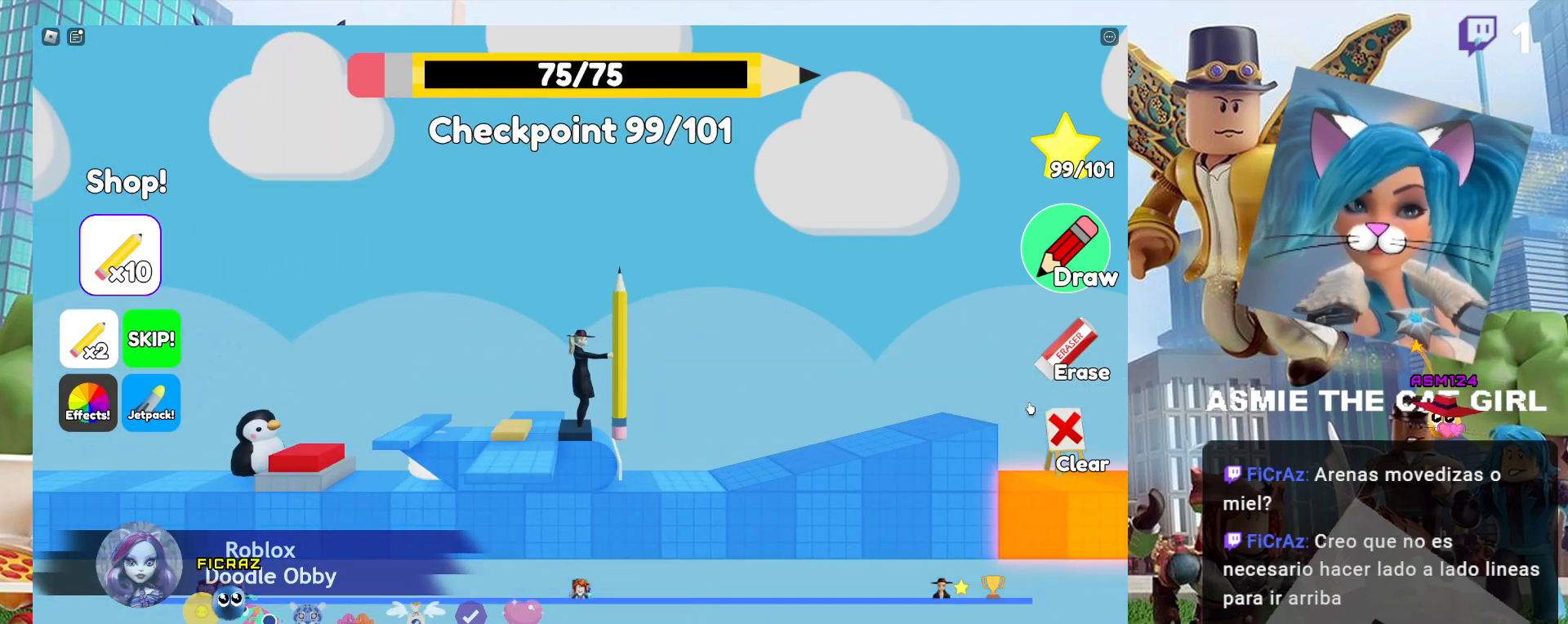
{"keys": [], "mouse": [], "events": [[134, "d", "down"], [367, "d", "up"]]}
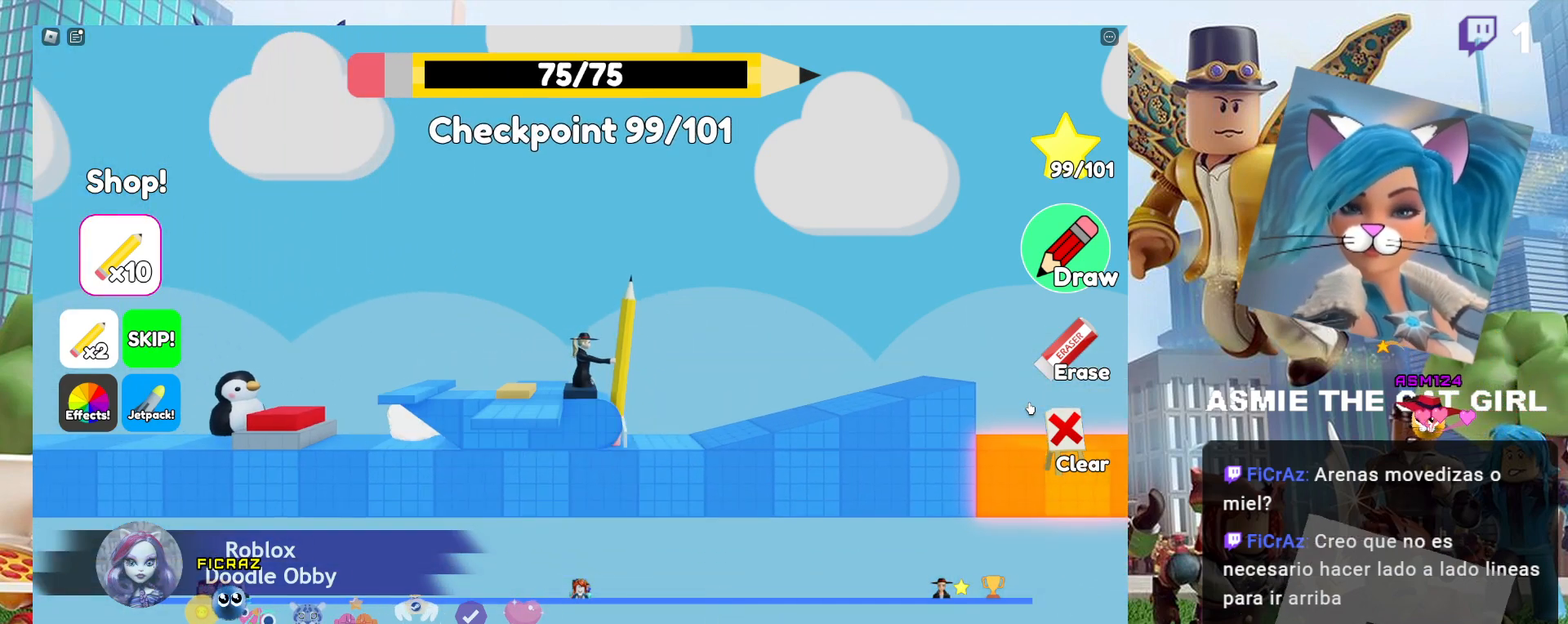
{"keys": ["d"], "mouse": [], "events": [[467, "d", "down"]]}
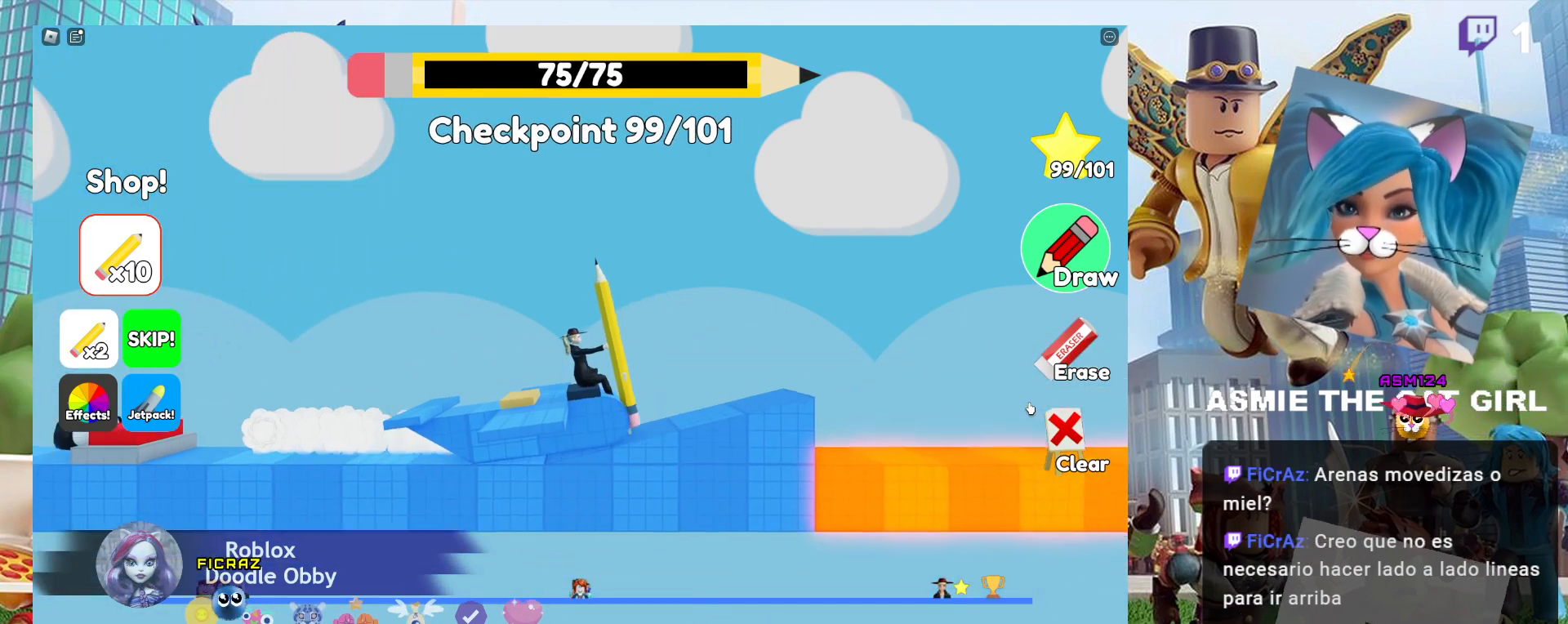
{"keys": [], "mouse": [], "events": [[234, "d", "up"]]}
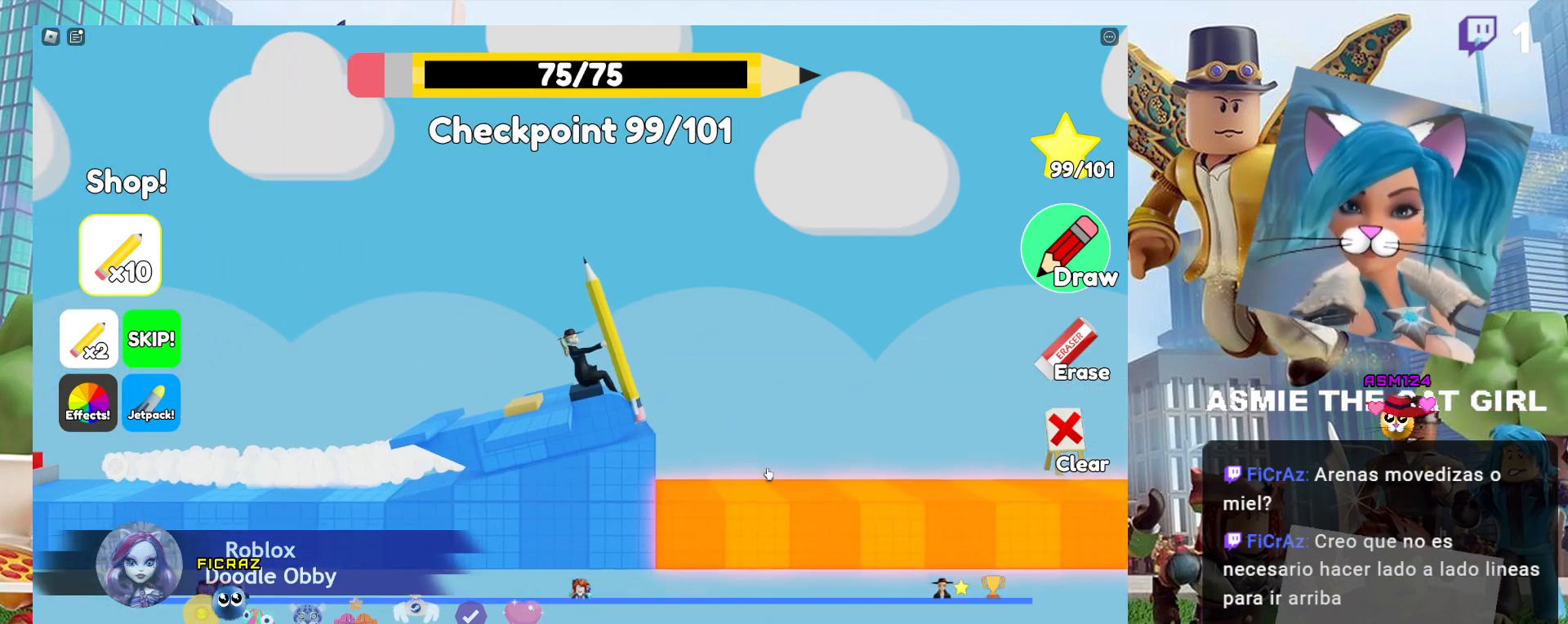
{"keys": [], "mouse": ["left"], "events": [[467, "mouse_left", "down"]]}
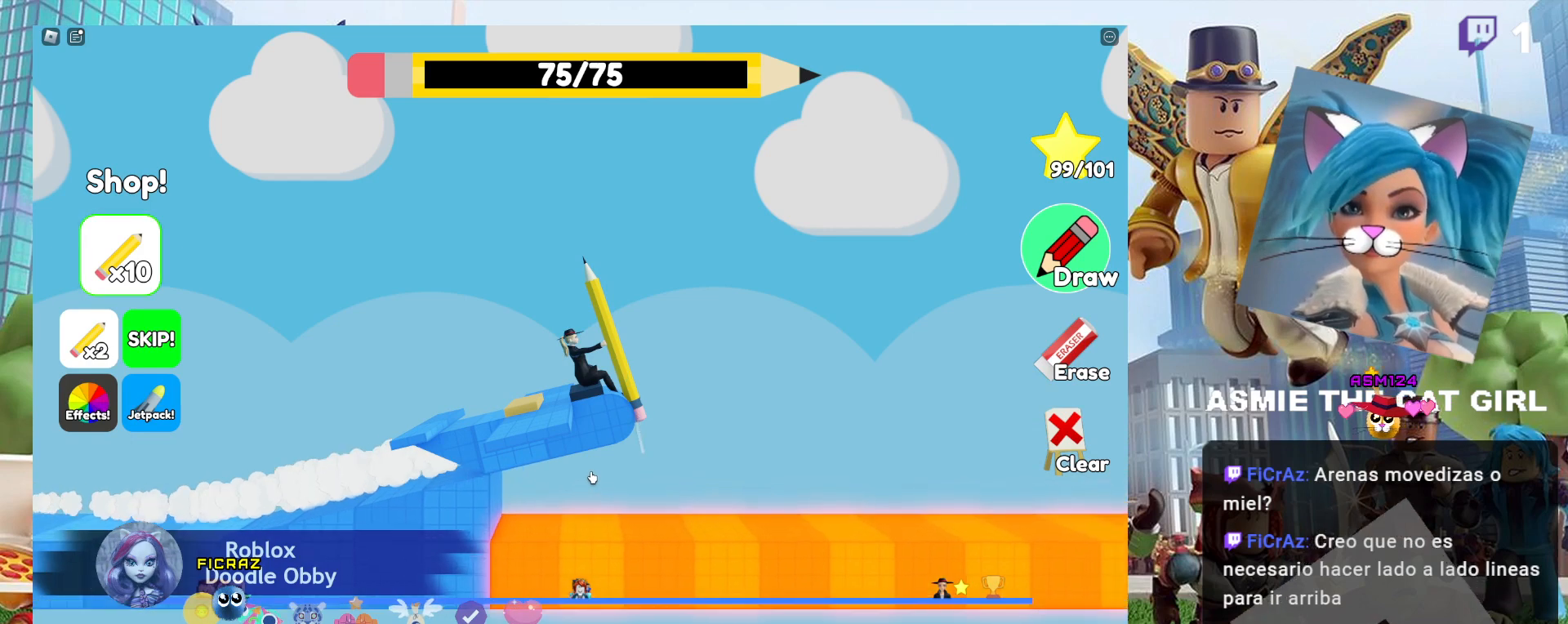
{"keys": [], "mouse": [], "events": [[267, "mouse_left", "up"]]}
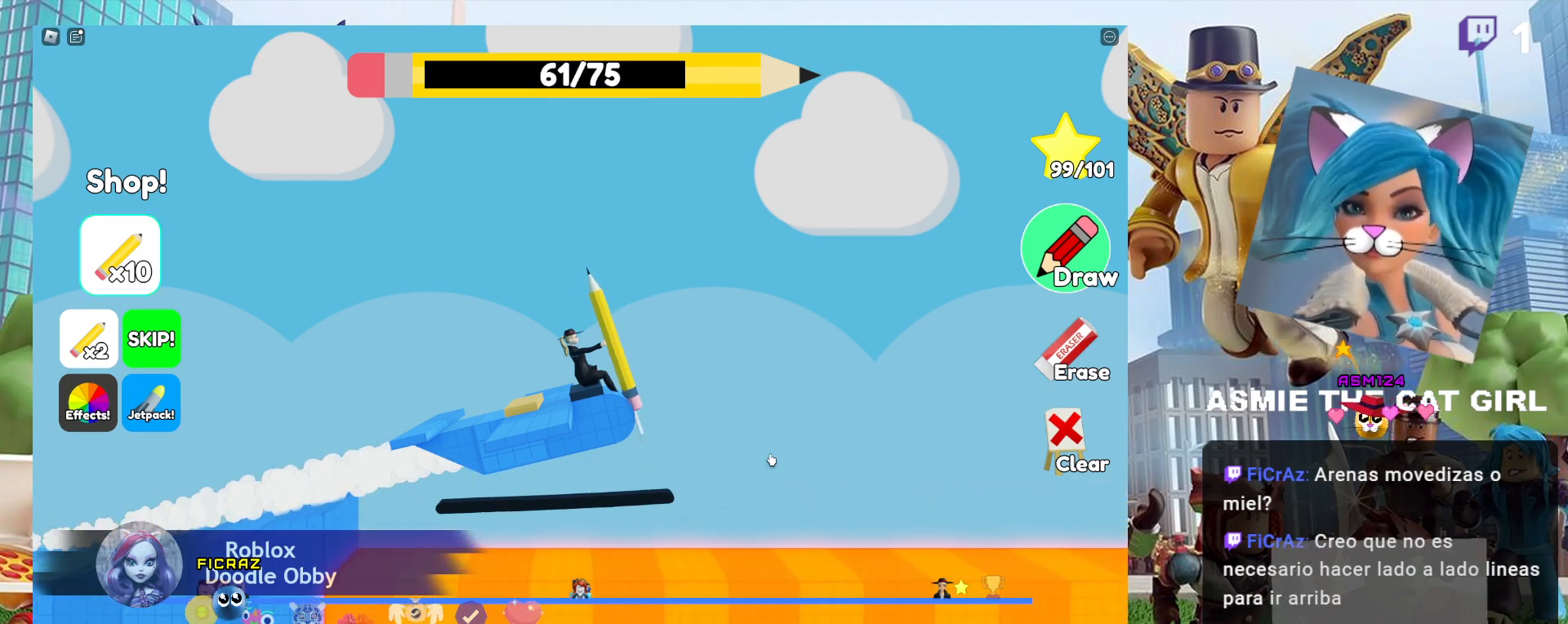
{"keys": [], "mouse": [], "events": []}
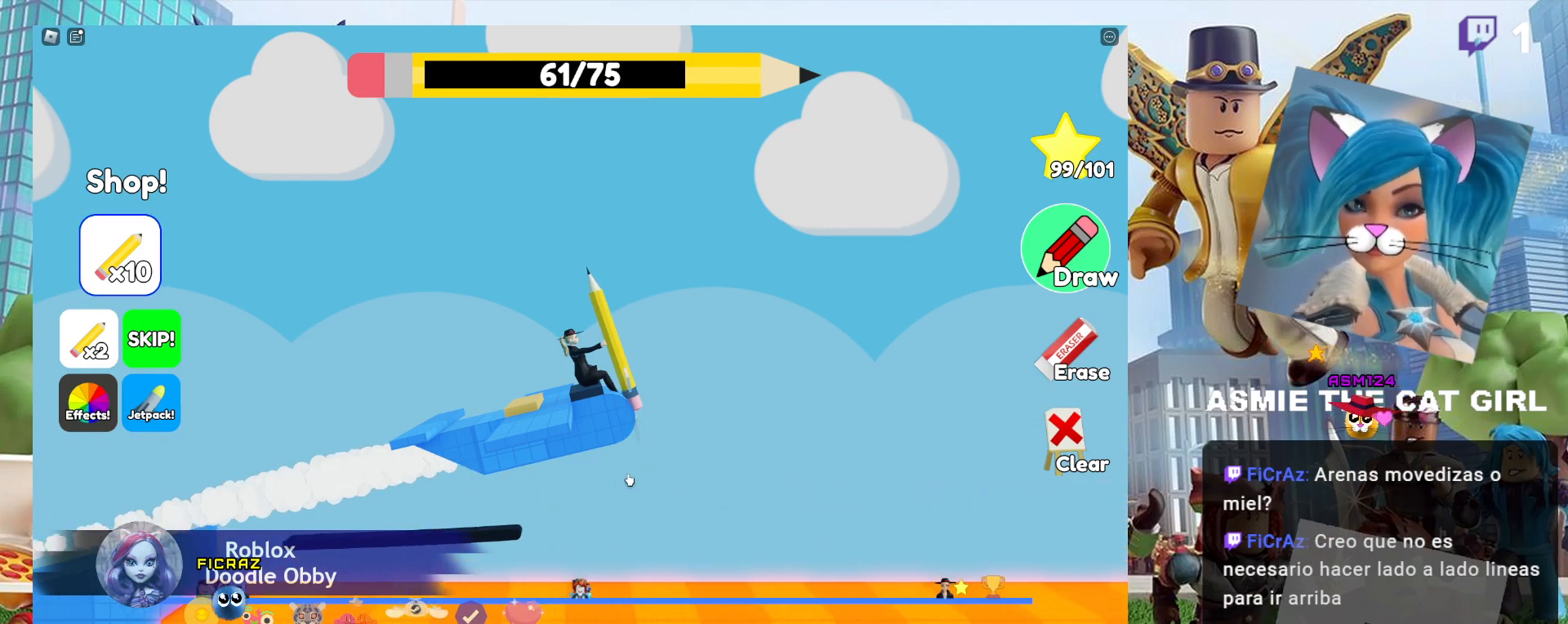
{"keys": [], "mouse": [], "events": []}
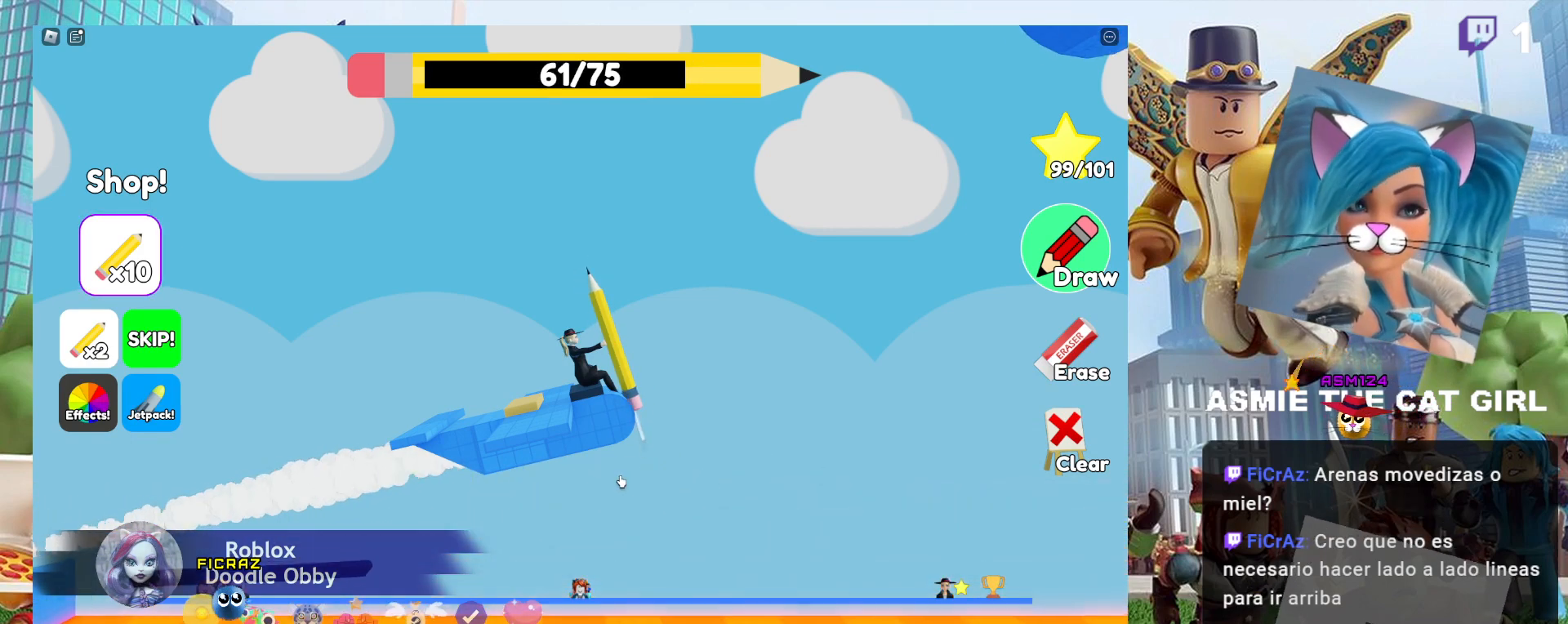
{"keys": [], "mouse": [], "events": []}
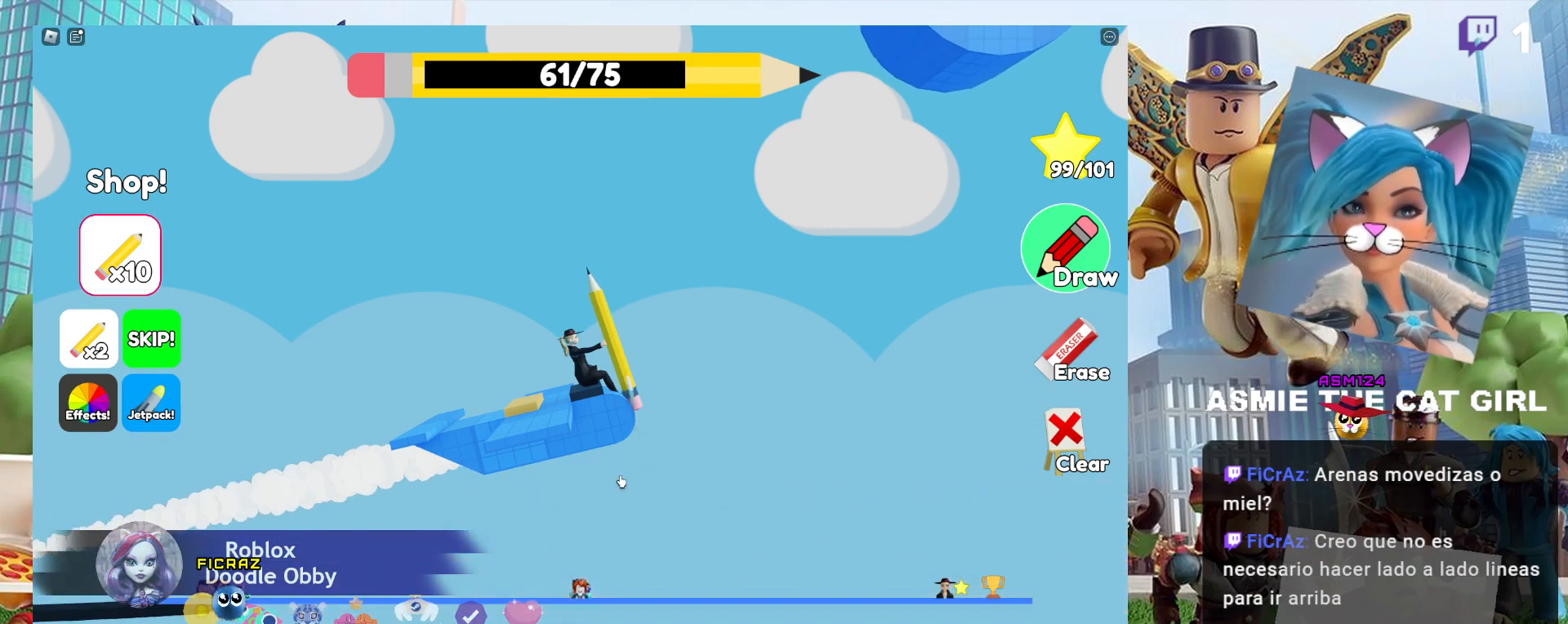
{"keys": ["d"], "mouse": [], "events": [[334, "d", "down"]]}
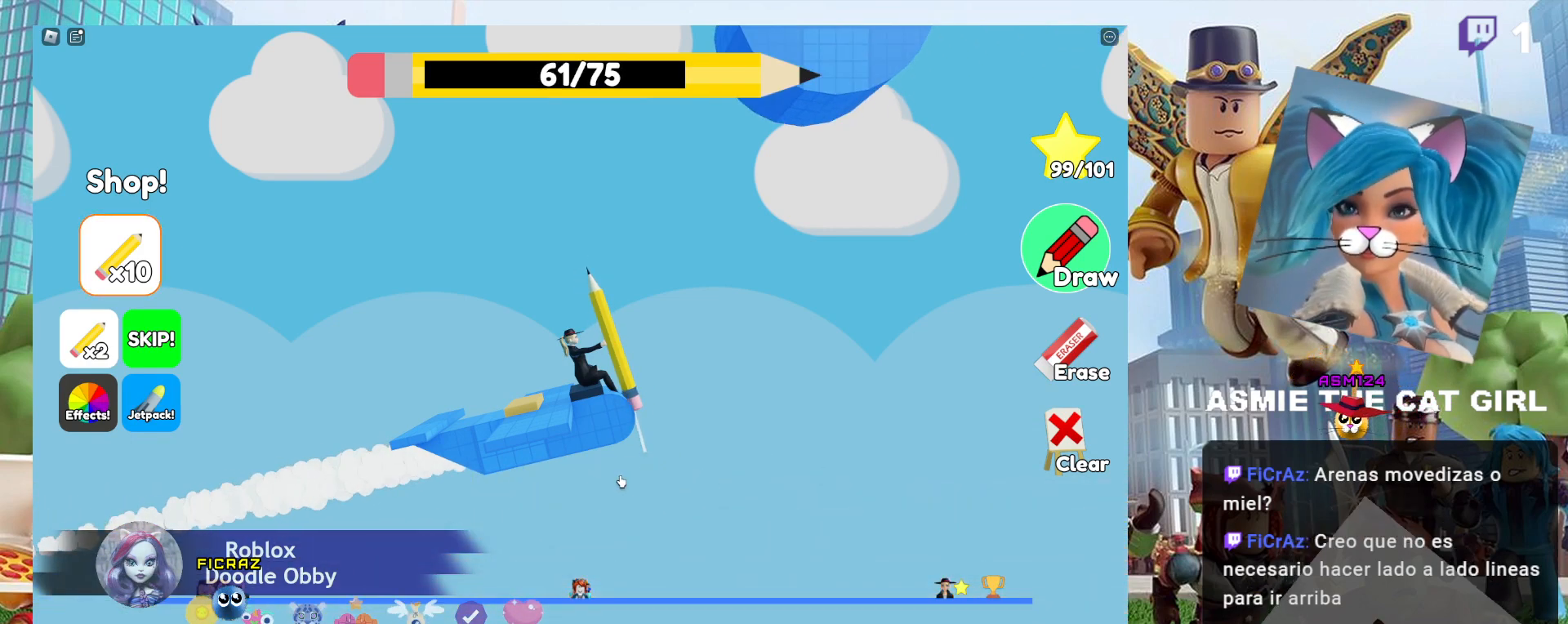
{"keys": [], "mouse": [], "events": [[34, "d", "up"], [300, "s", "down"], [500, "s", "up"]]}
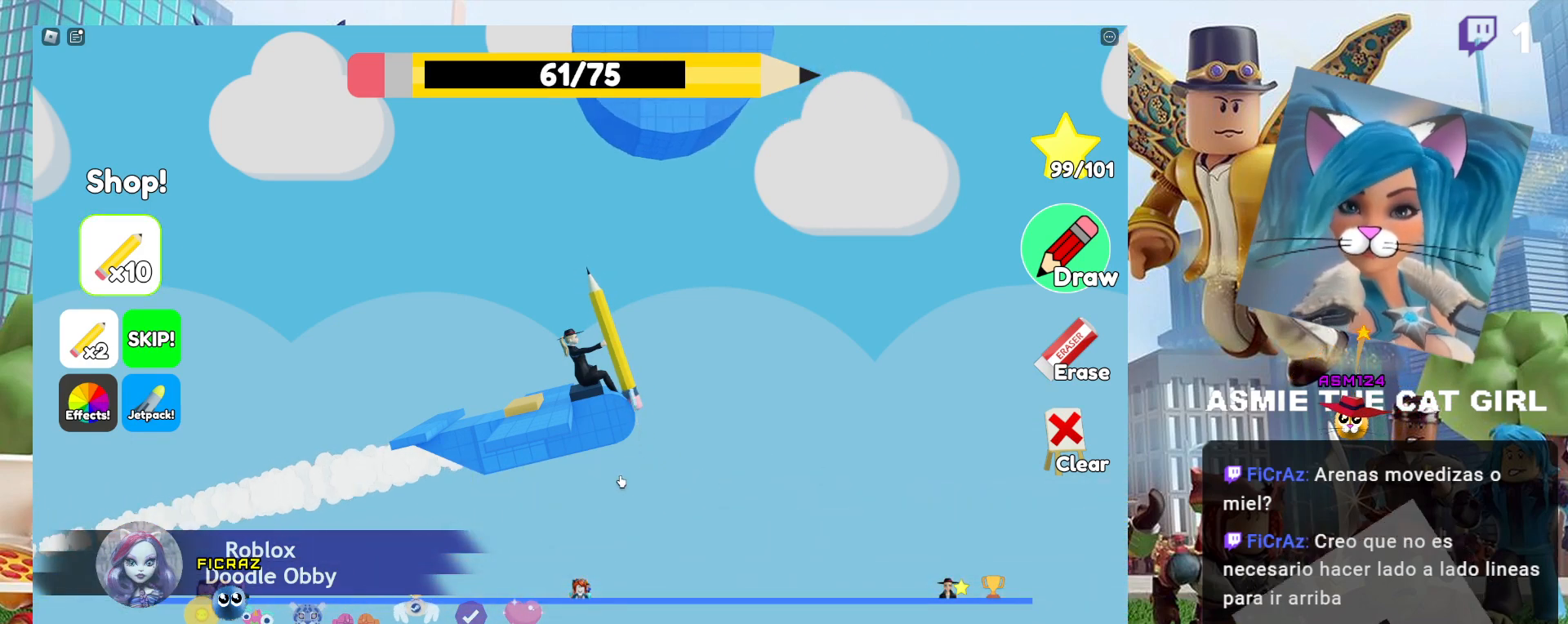
{"keys": [], "mouse": [], "events": []}
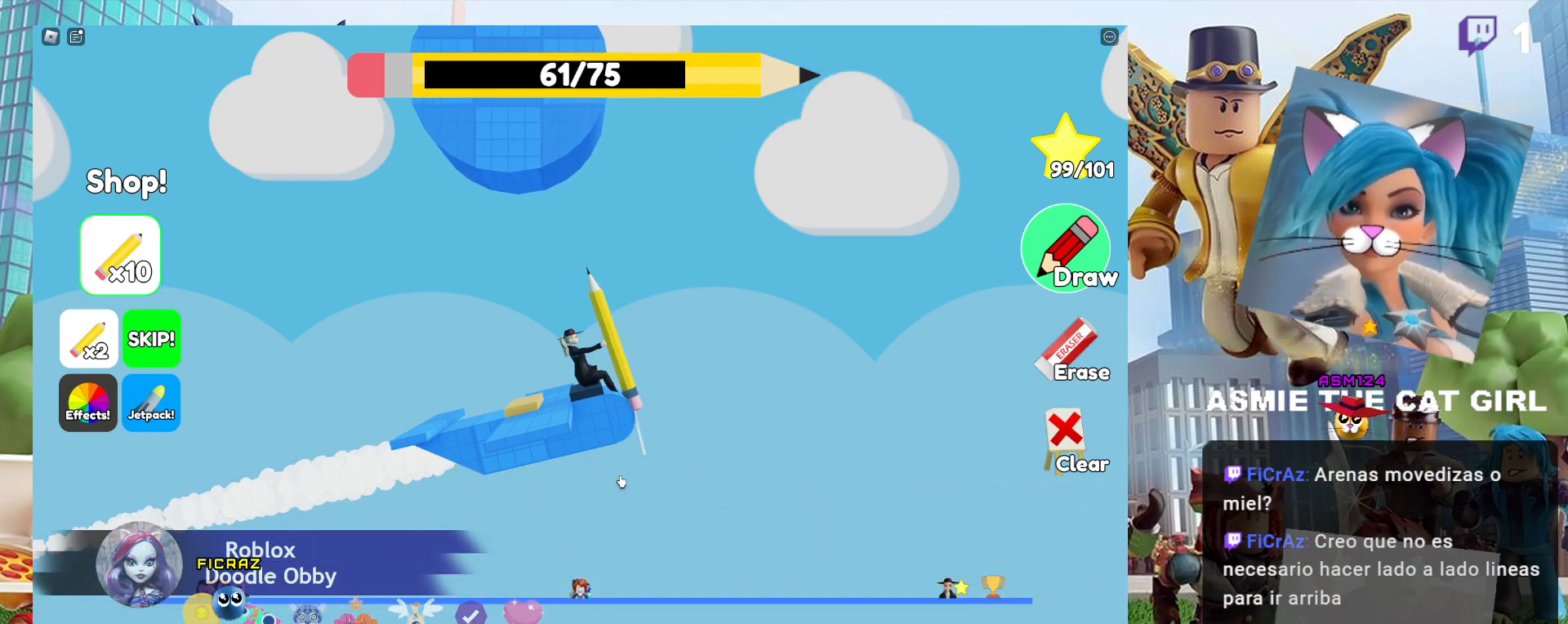
{"keys": [], "mouse": [], "events": []}
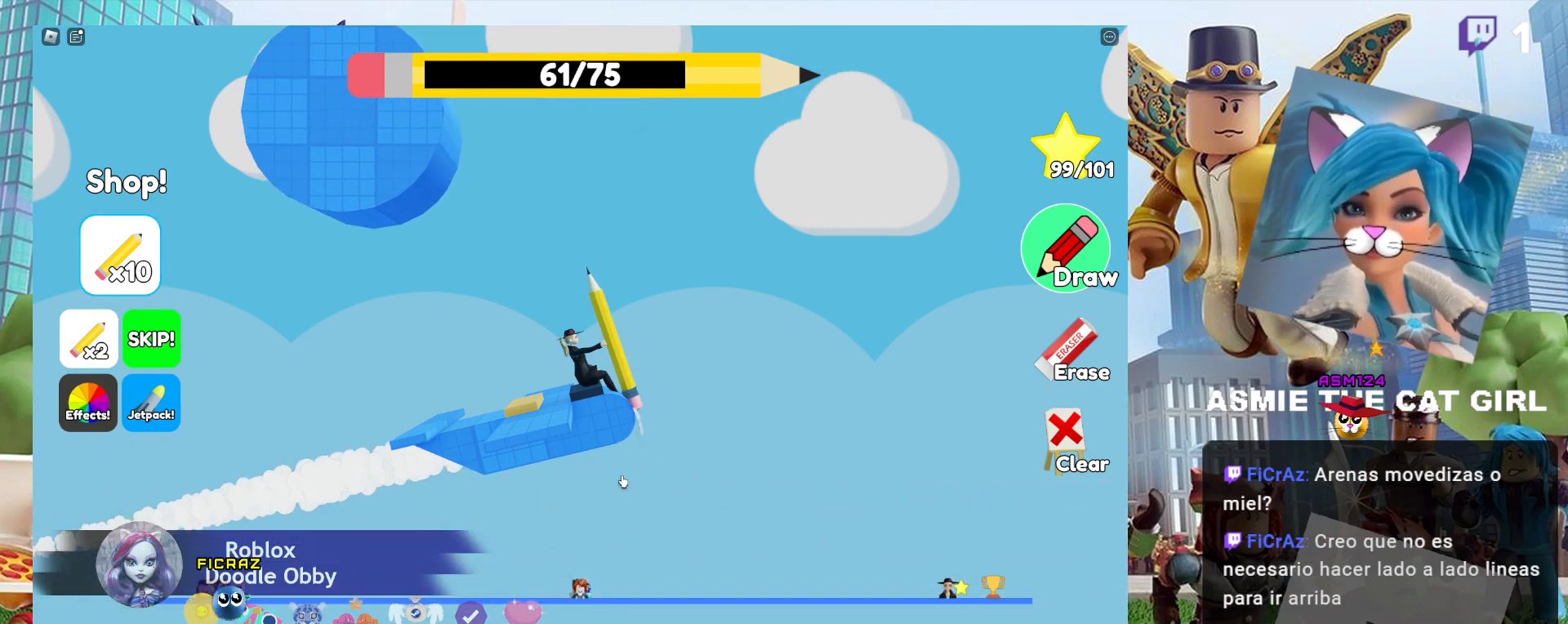
{"keys": [], "mouse": [], "events": []}
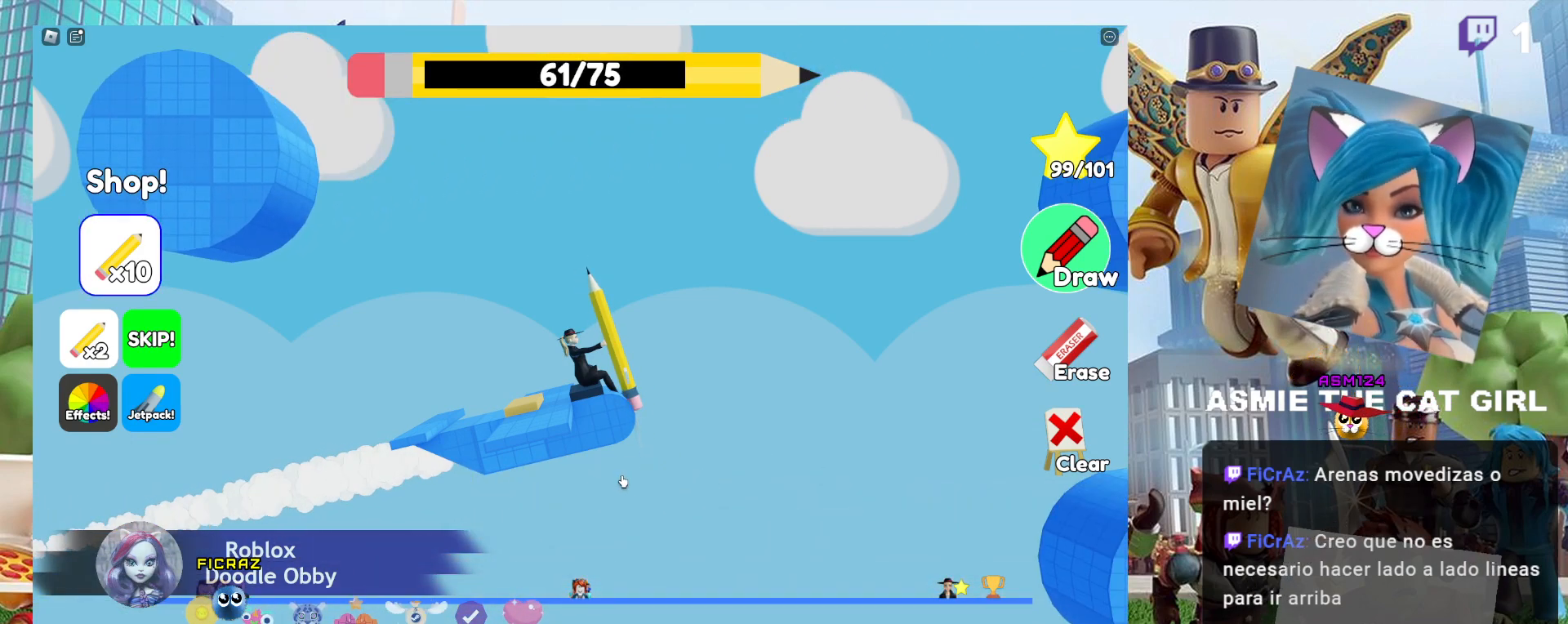
{"keys": [], "mouse": [], "events": []}
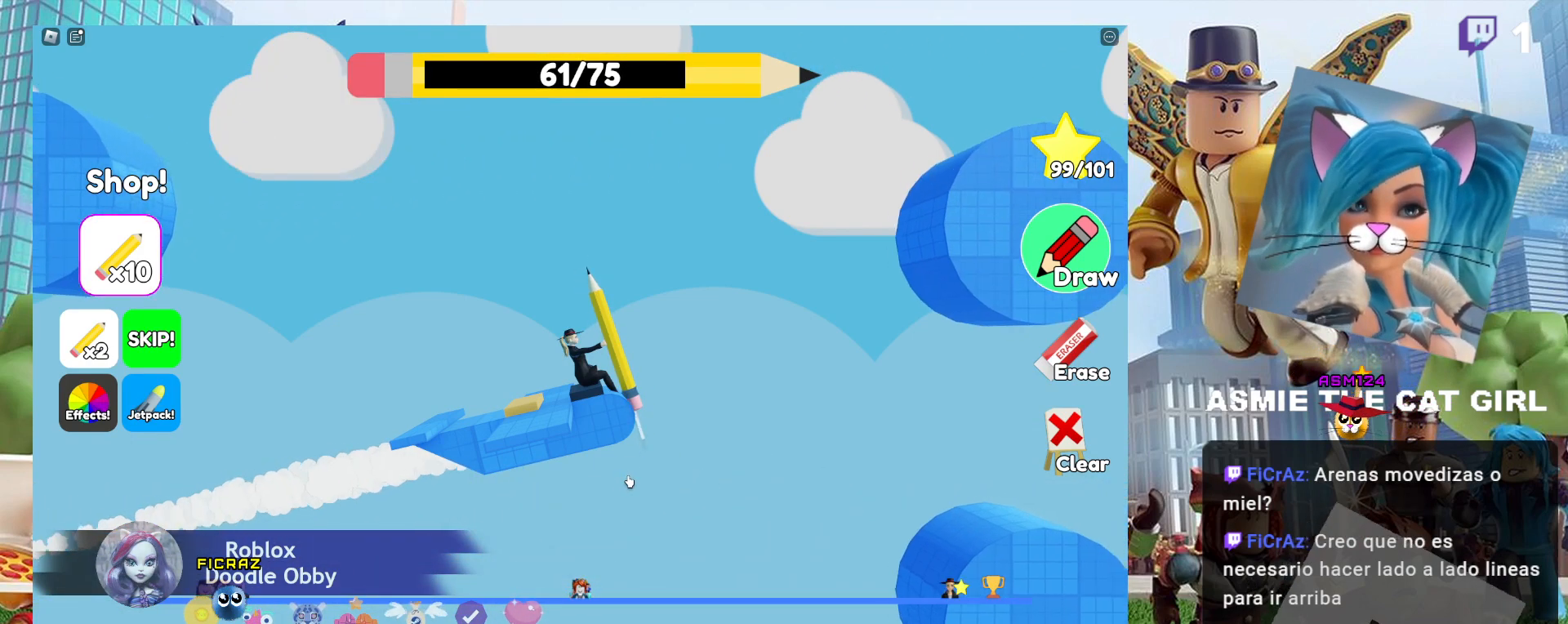
{"keys": [], "mouse": [], "events": []}
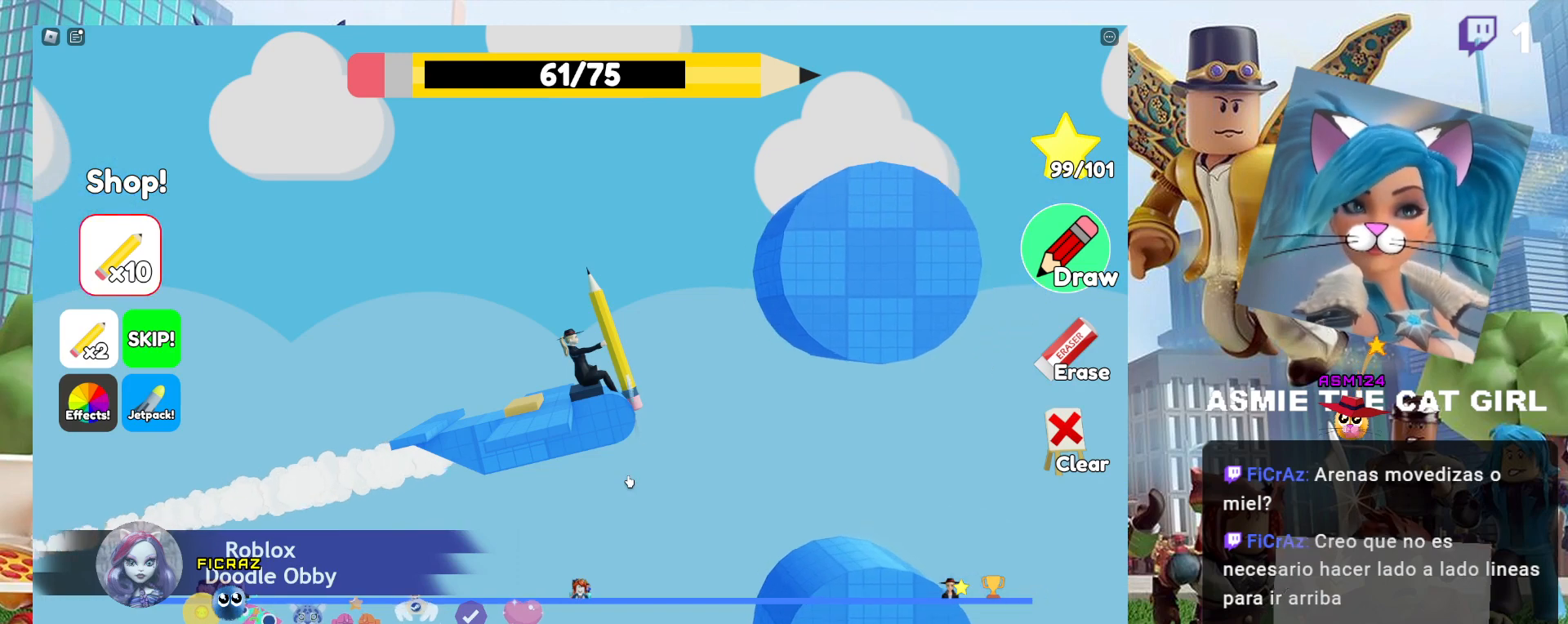
{"keys": [], "mouse": [], "events": []}
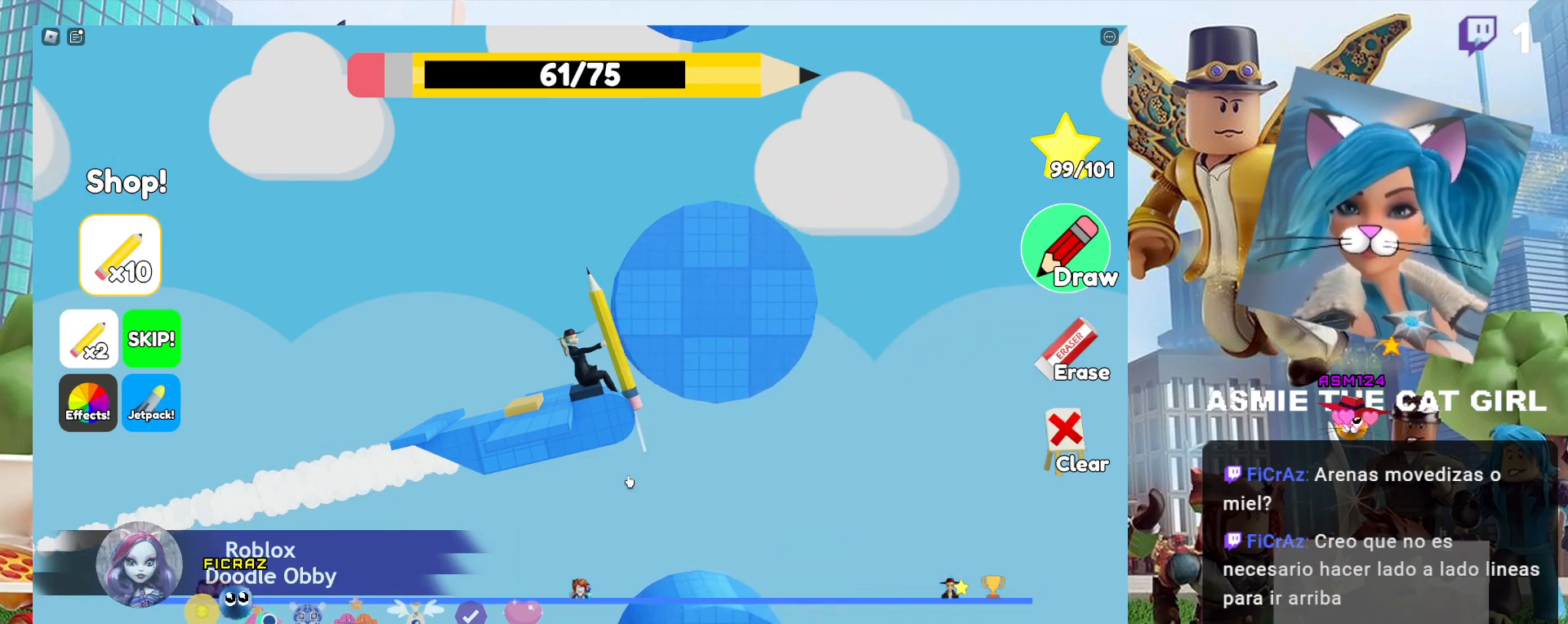
{"keys": [], "mouse": [], "events": []}
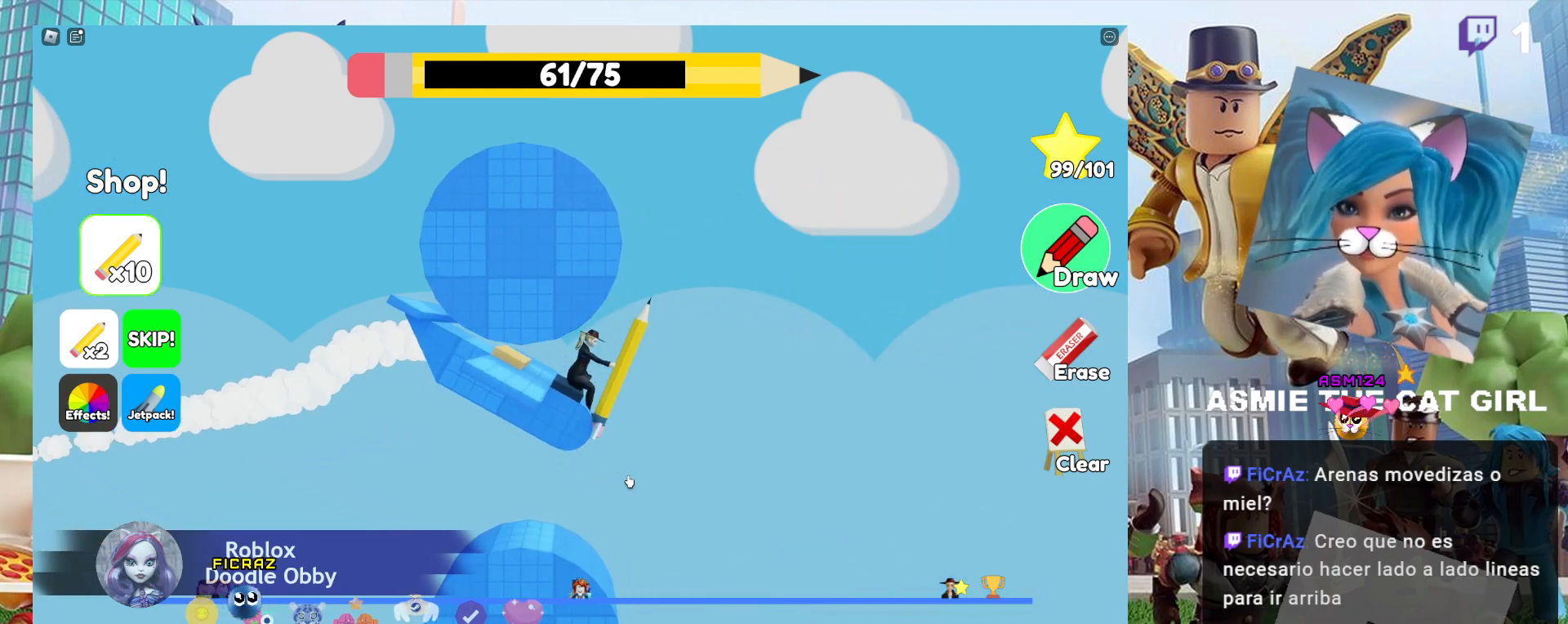
{"keys": [], "mouse": [], "events": []}
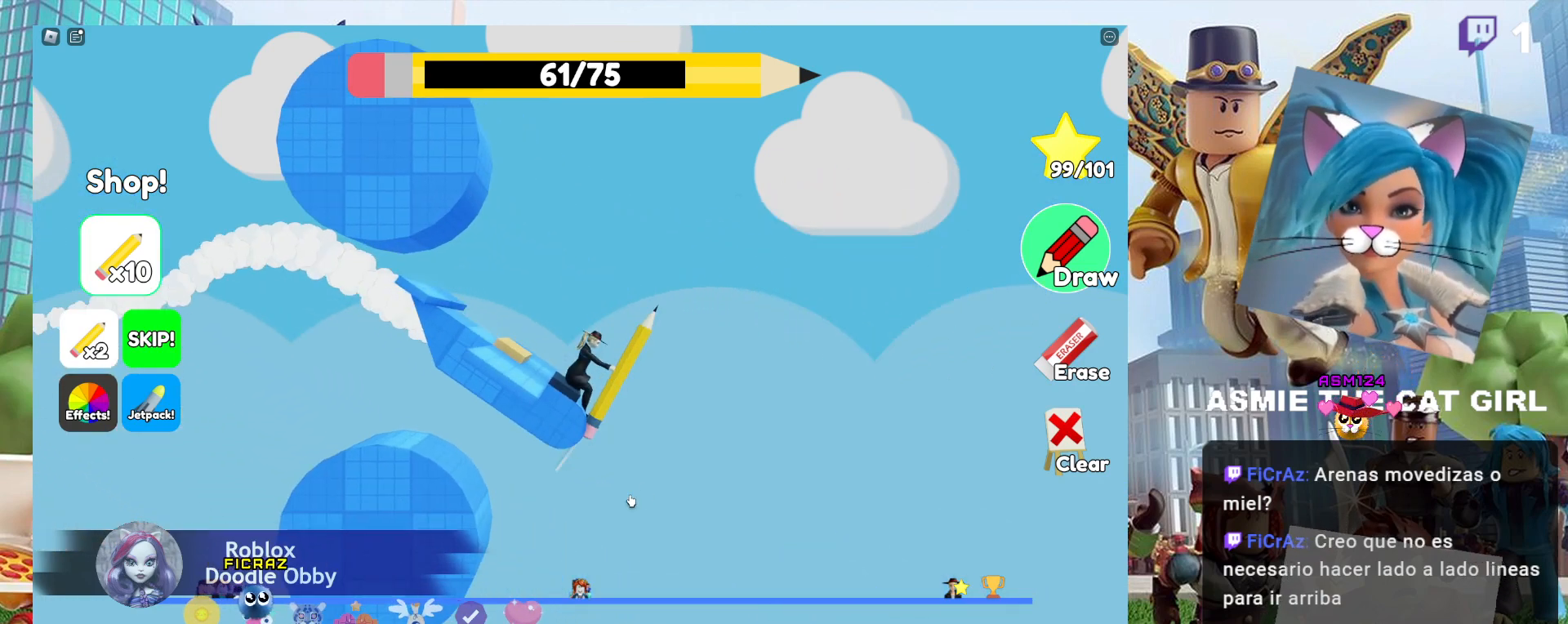
{"keys": [], "mouse": ["left"], "events": [[434, "mouse_left", "down"]]}
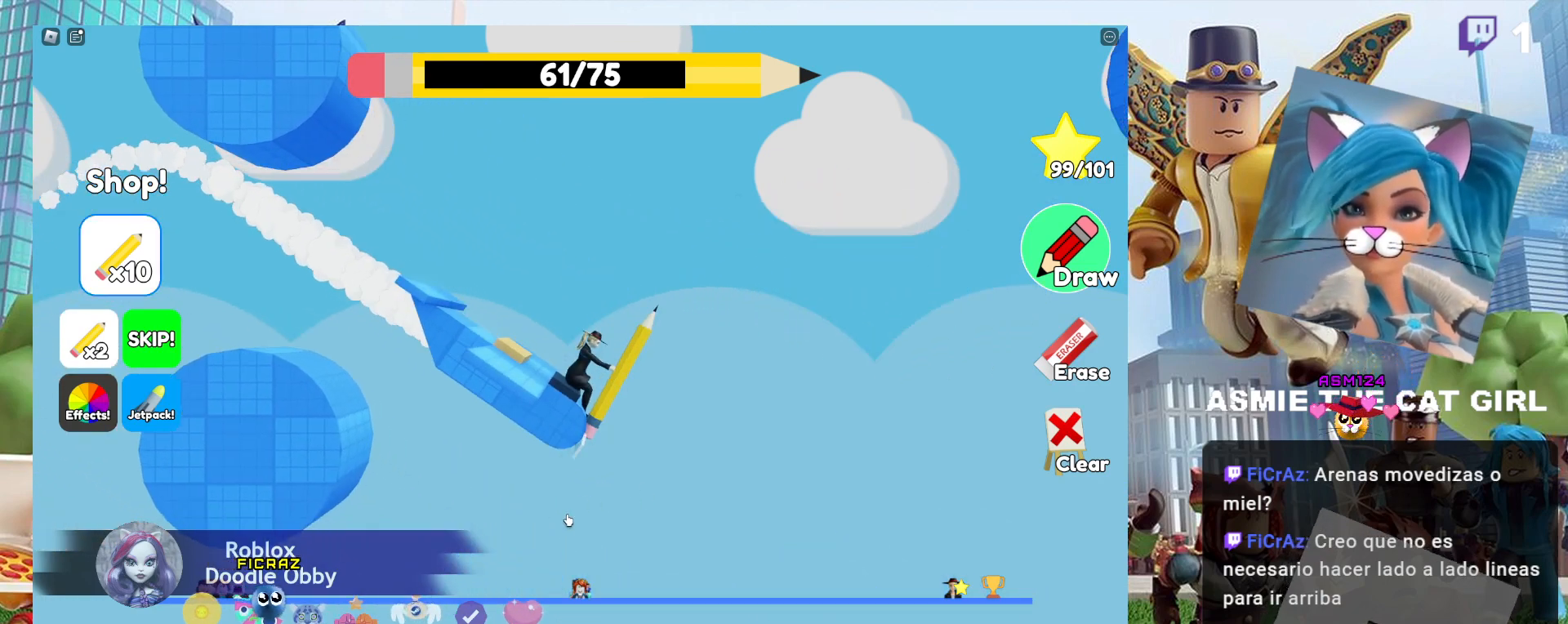
{"keys": [], "mouse": [], "events": [[167, "mouse_left", "up"]]}
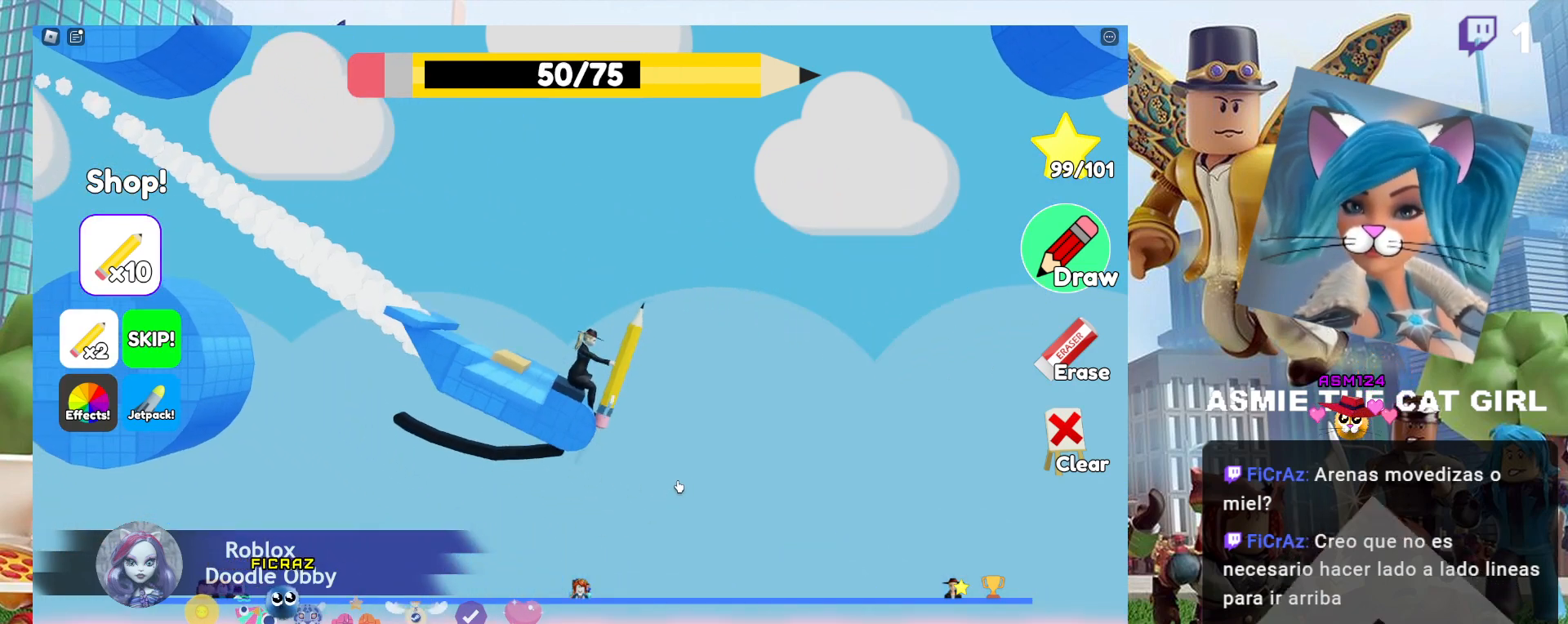
{"keys": [], "mouse": [], "events": []}
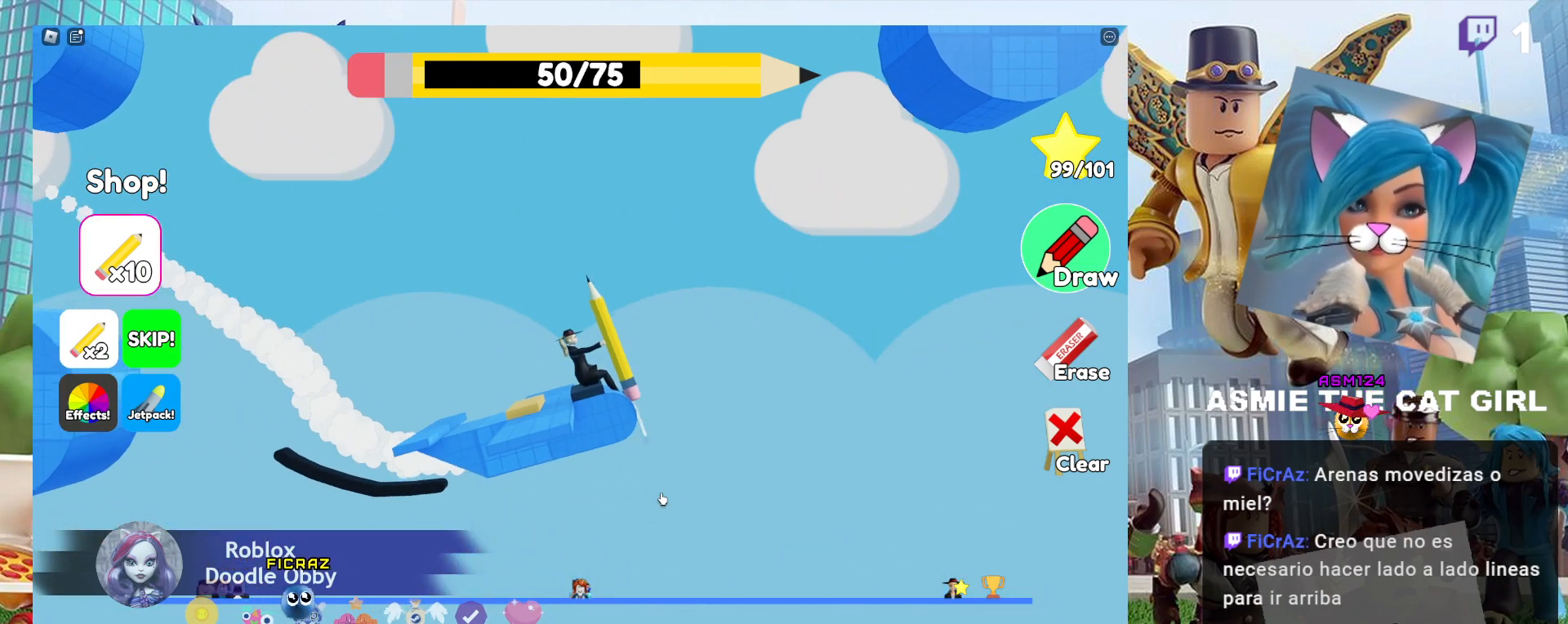
{"keys": [], "mouse": [], "events": []}
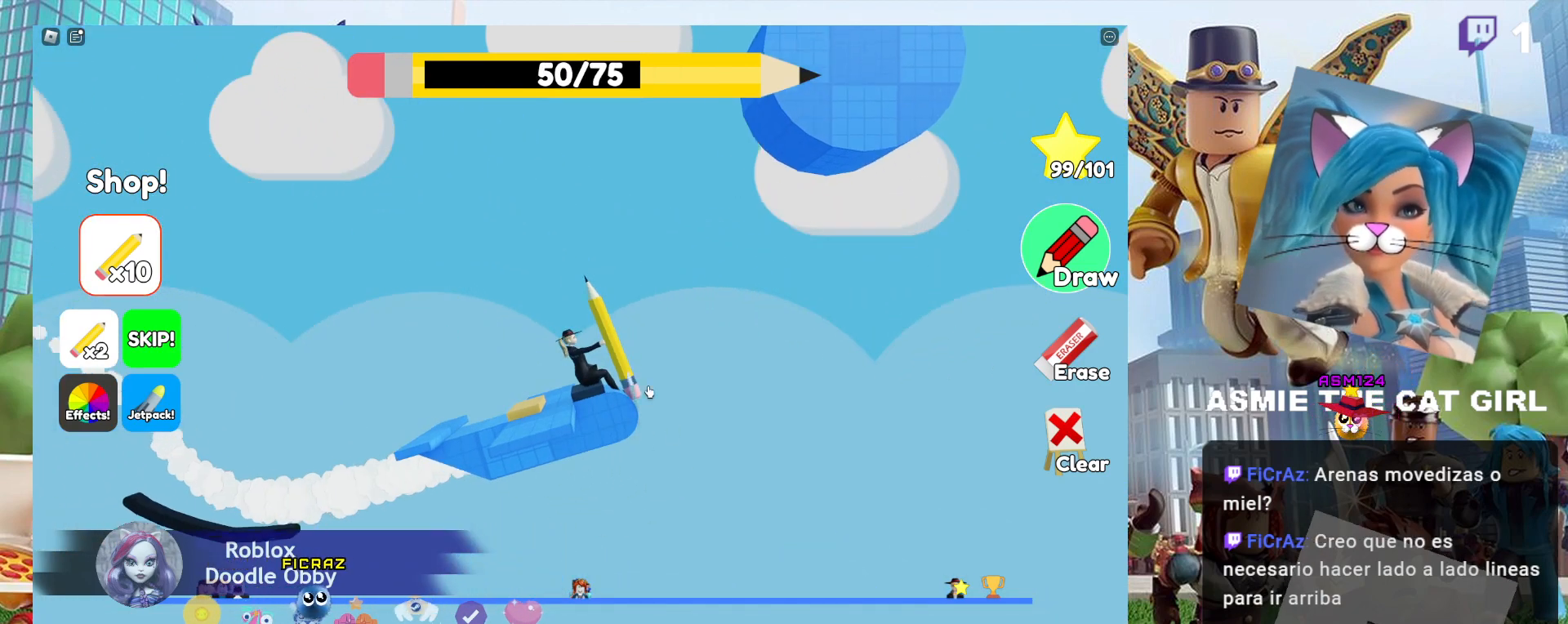
{"keys": [], "mouse": [], "events": []}
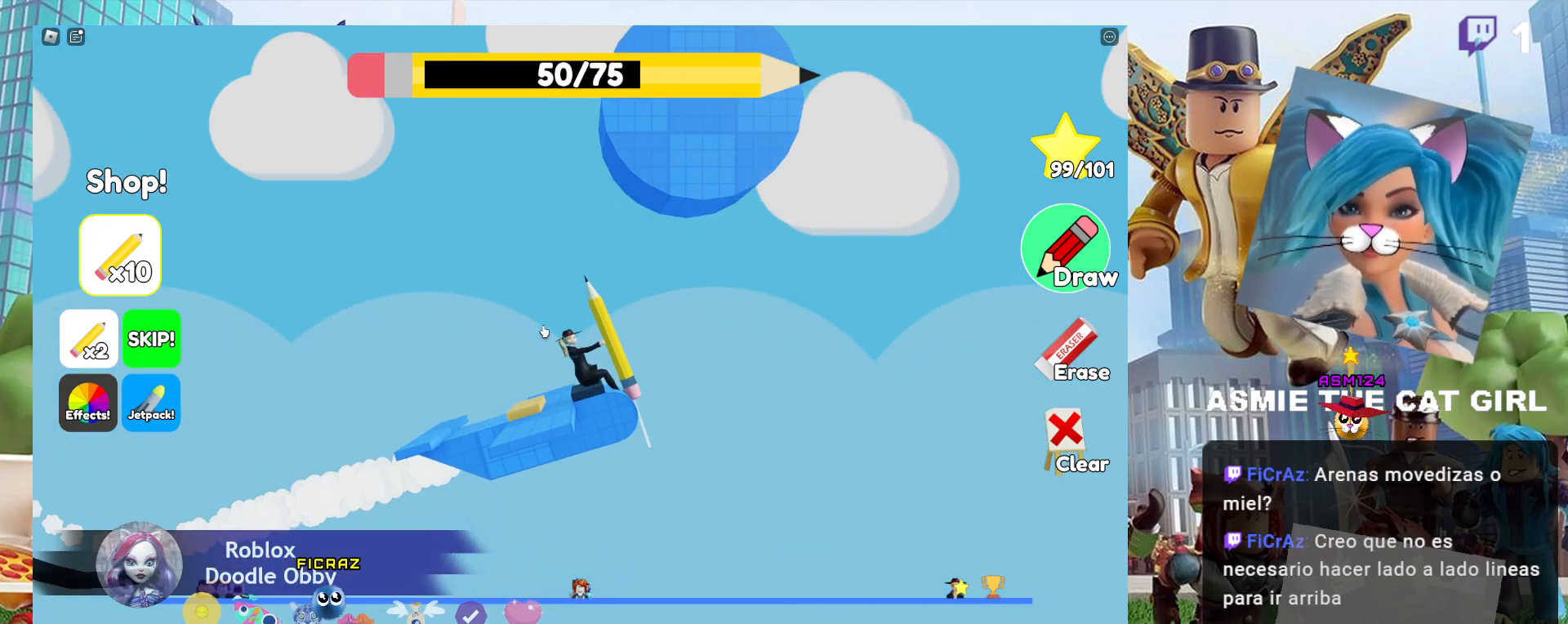
{"keys": [], "mouse": [], "events": [[167, "mouse_left", "down"], [400, "mouse_left", "up"]]}
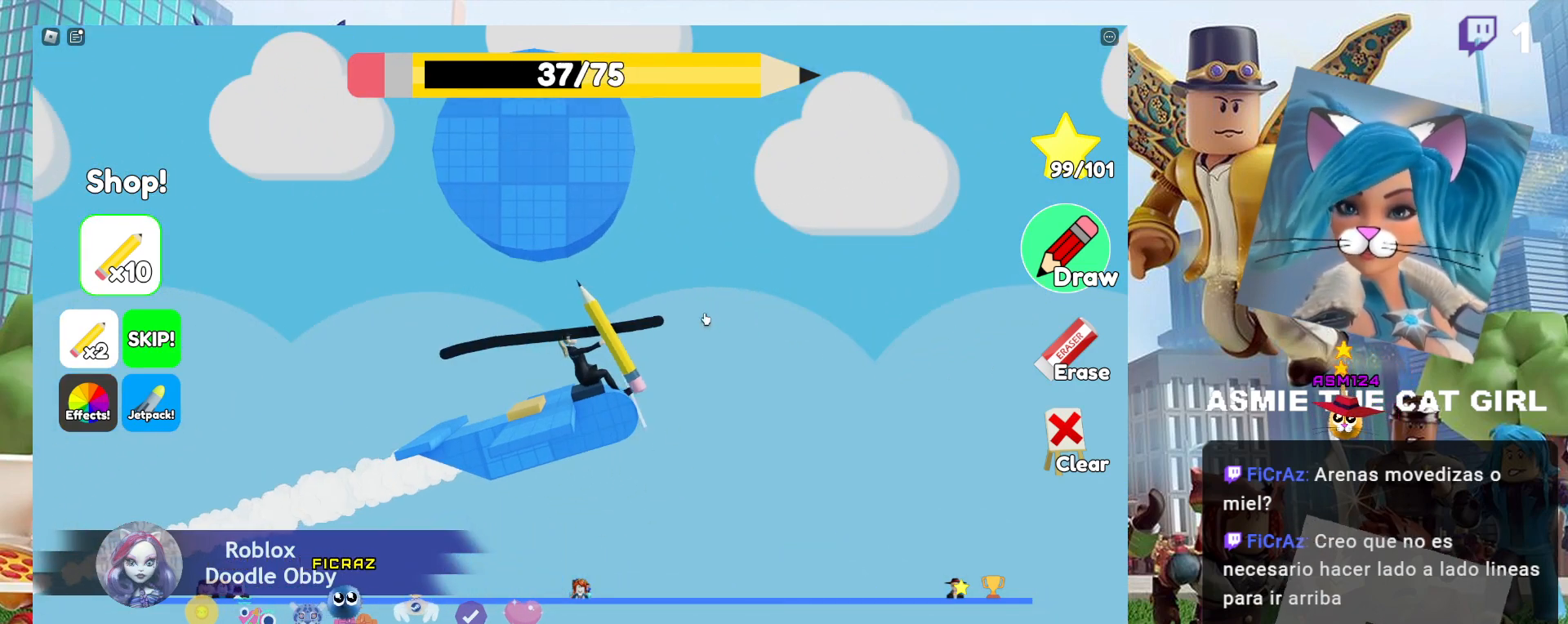
{"keys": [], "mouse": [], "events": []}
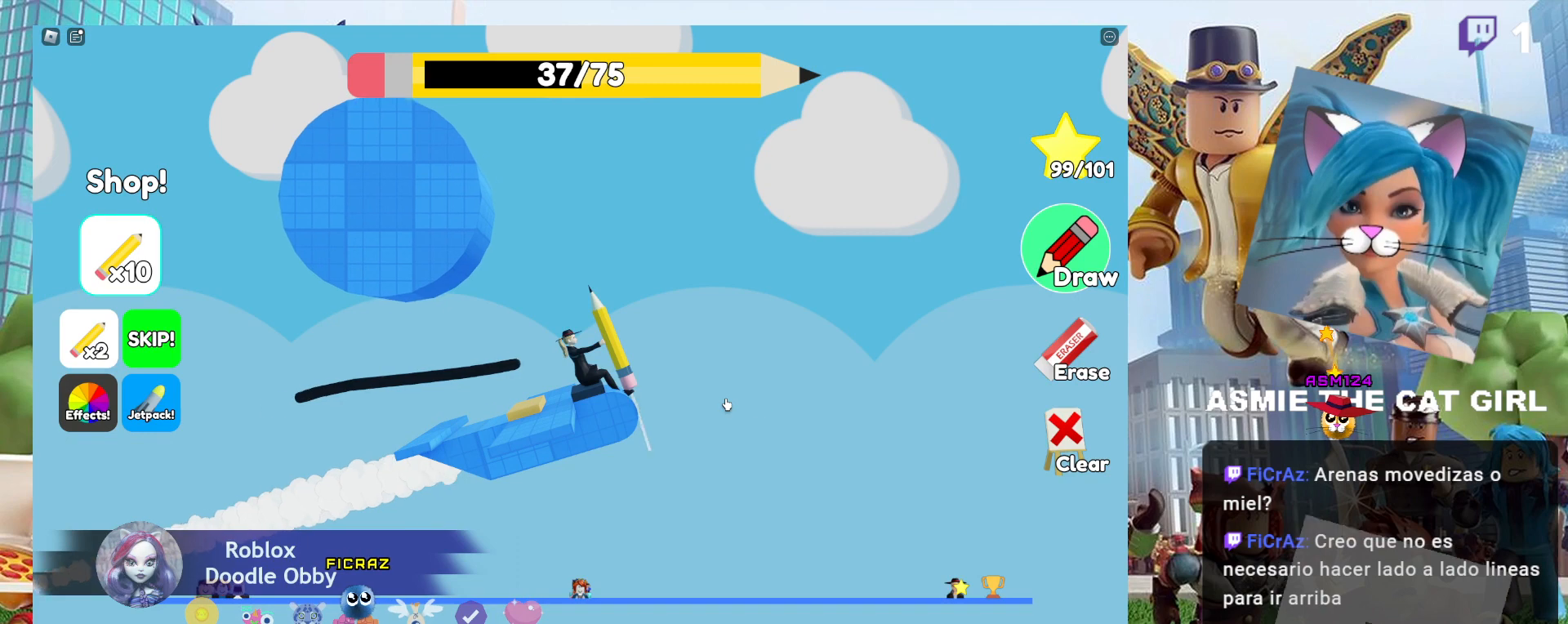
{"keys": [], "mouse": [], "events": []}